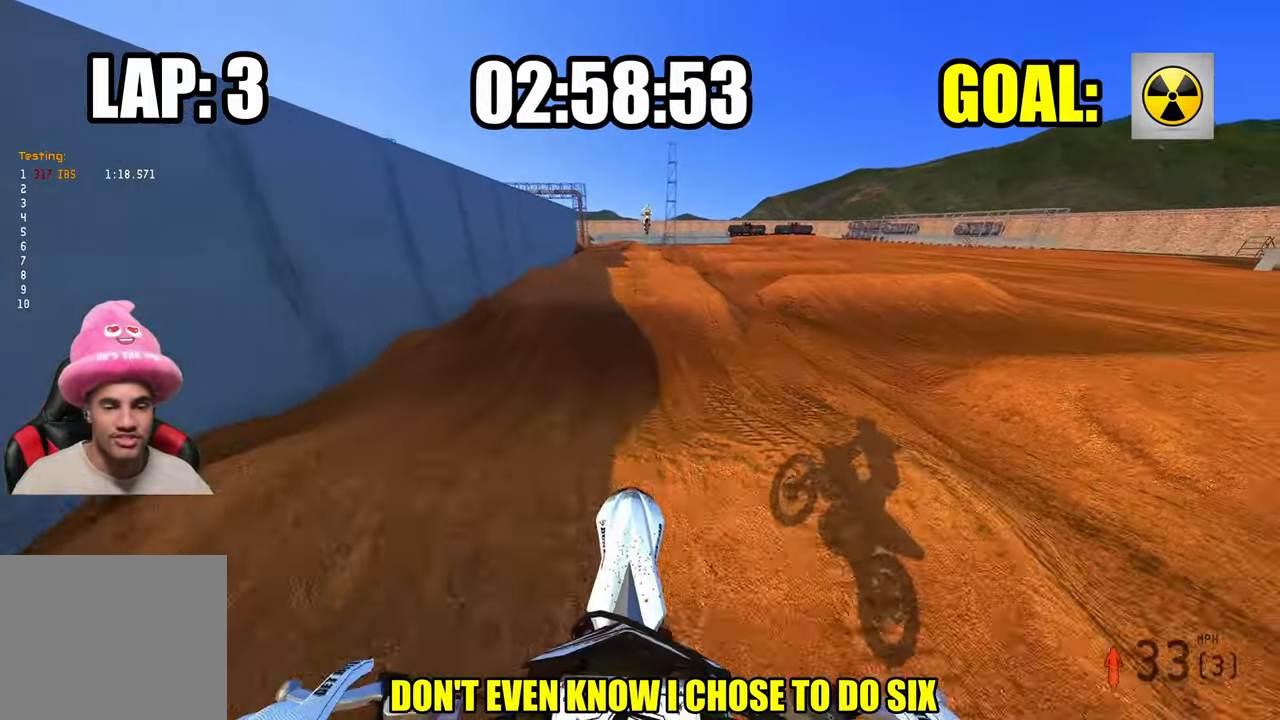
Gameplay with a controller (PlayStation layout); each line is a JSON object with the inputs held at the frame after it. "events" lists button and stick changes between this image and that frame as [ms after this image, input, new state], when the widget could be followed in between.
{"buttons": ["R2"], "left_stick": "center", "right_stick": "up-left", "events": [[283, "right_stick", "up-left"]]}
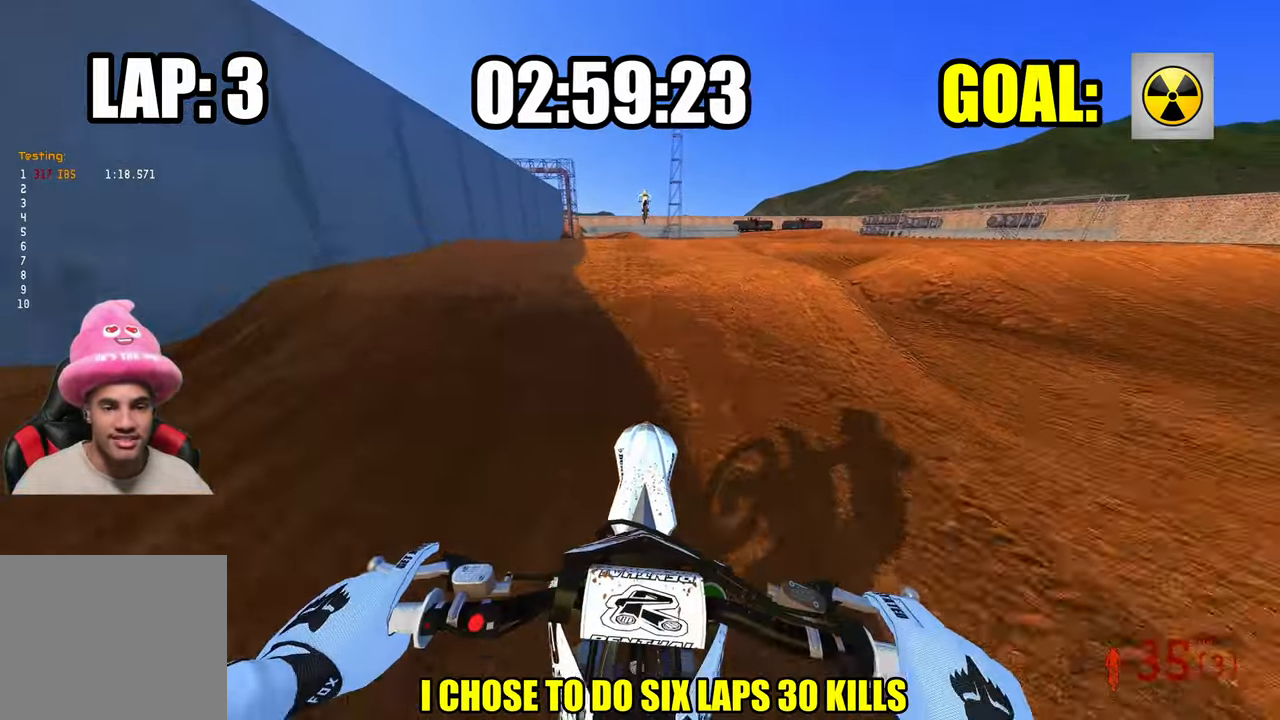
{"buttons": [], "left_stick": "center", "right_stick": "center", "events": [[166, "R3", "down"], [250, "R3", "up"], [300, "R2", "up"], [400, "L1", "down"], [400, "right_stick", "center"], [500, "L1", "up"]]}
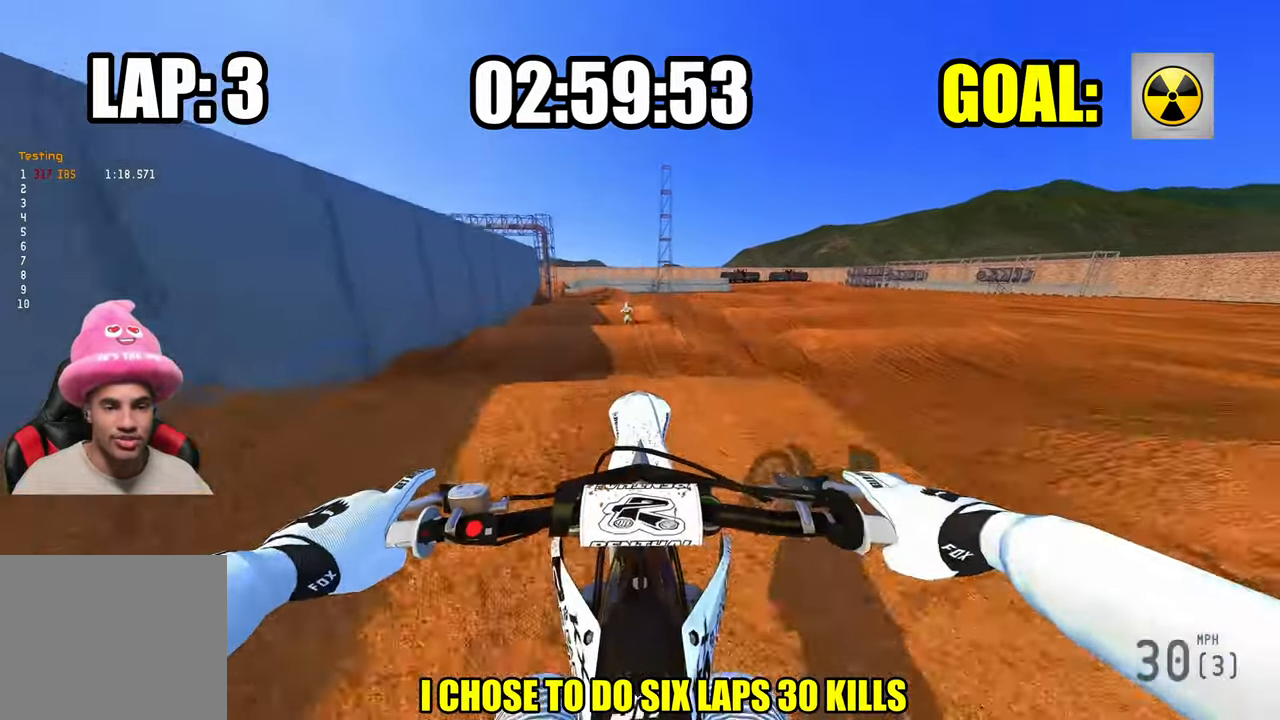
{"buttons": ["R2"], "left_stick": "left", "right_stick": "center", "events": [[100, "R2", "down"], [166, "R3", "down"], [266, "R3", "up"], [433, "left_stick", "left"]]}
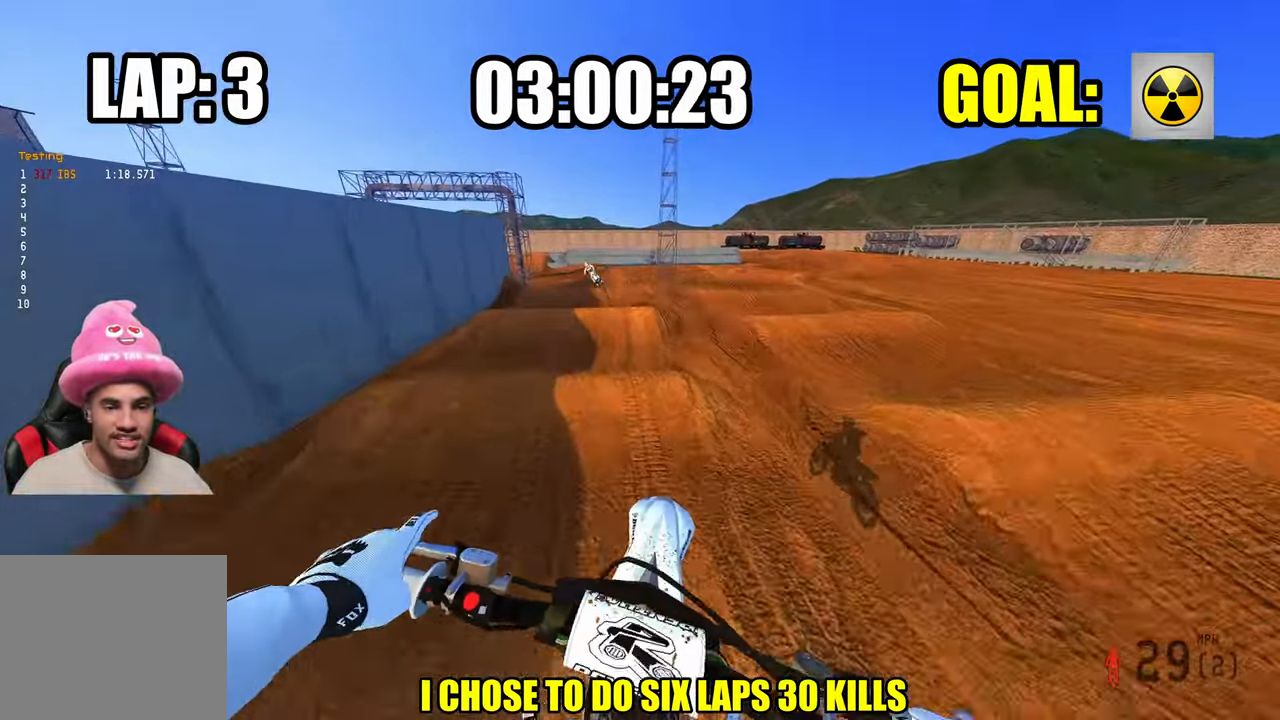
{"buttons": ["R2"], "left_stick": "up-left", "right_stick": "center", "events": [[50, "left_stick", "up-left"]]}
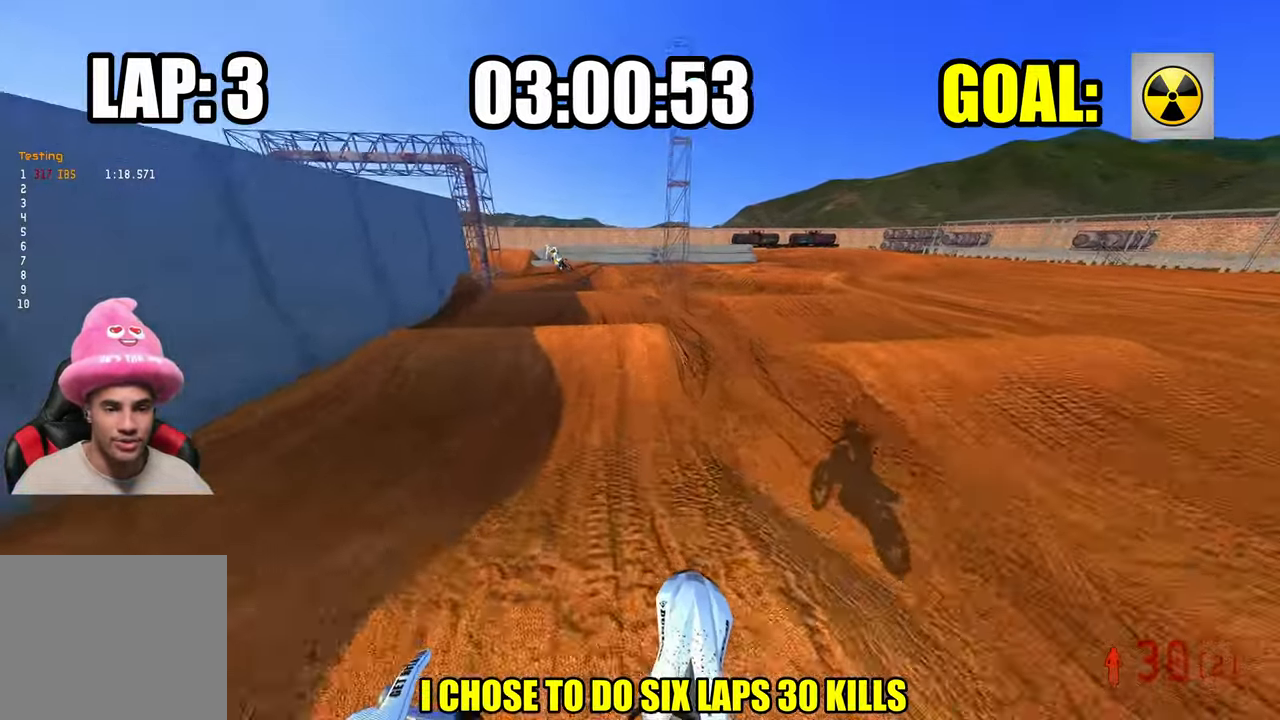
{"buttons": ["R2"], "left_stick": "up-left", "right_stick": "up", "events": [[416, "right_stick", "up"]]}
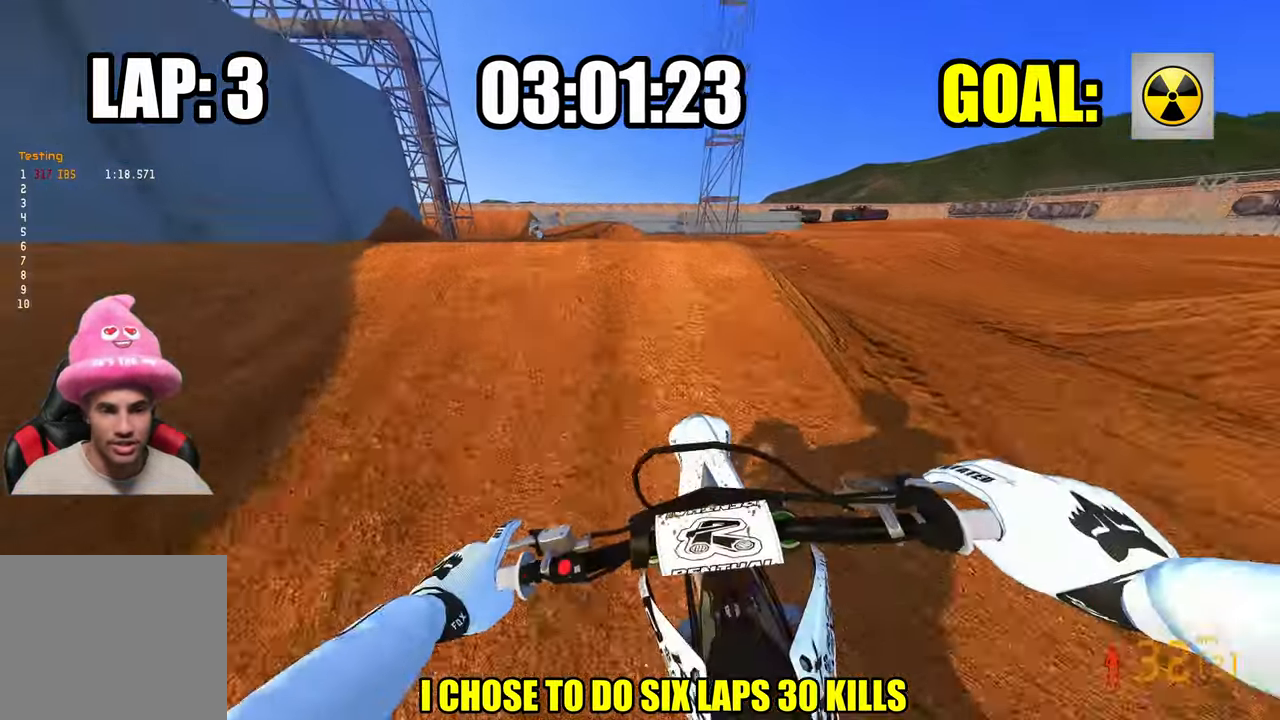
{"buttons": ["R2"], "left_stick": "center", "right_stick": "up", "events": [[83, "R2", "up"], [383, "R2", "down"], [466, "left_stick", "center"]]}
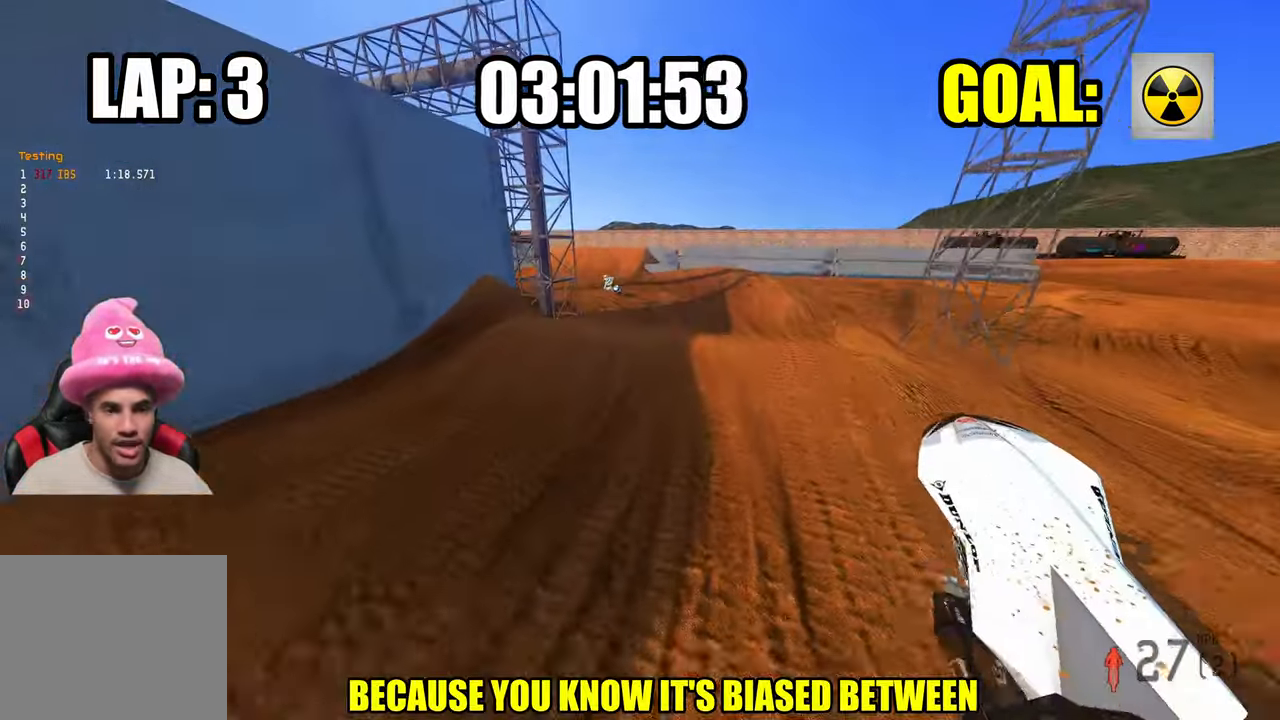
{"buttons": ["R2"], "left_stick": "up-left", "right_stick": "up", "events": [[133, "left_stick", "up"], [316, "left_stick", "up-left"]]}
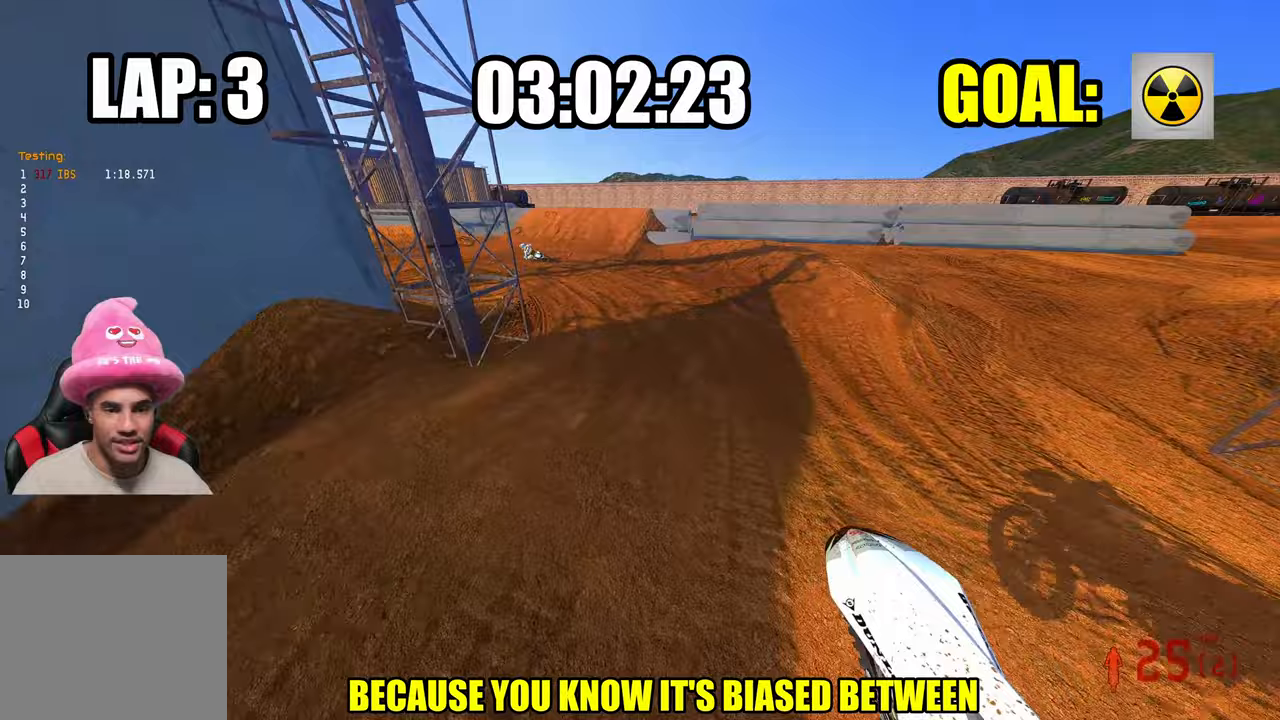
{"buttons": ["R2", "R3"], "left_stick": "up-left", "right_stick": "up", "events": [[450, "R3", "down"]]}
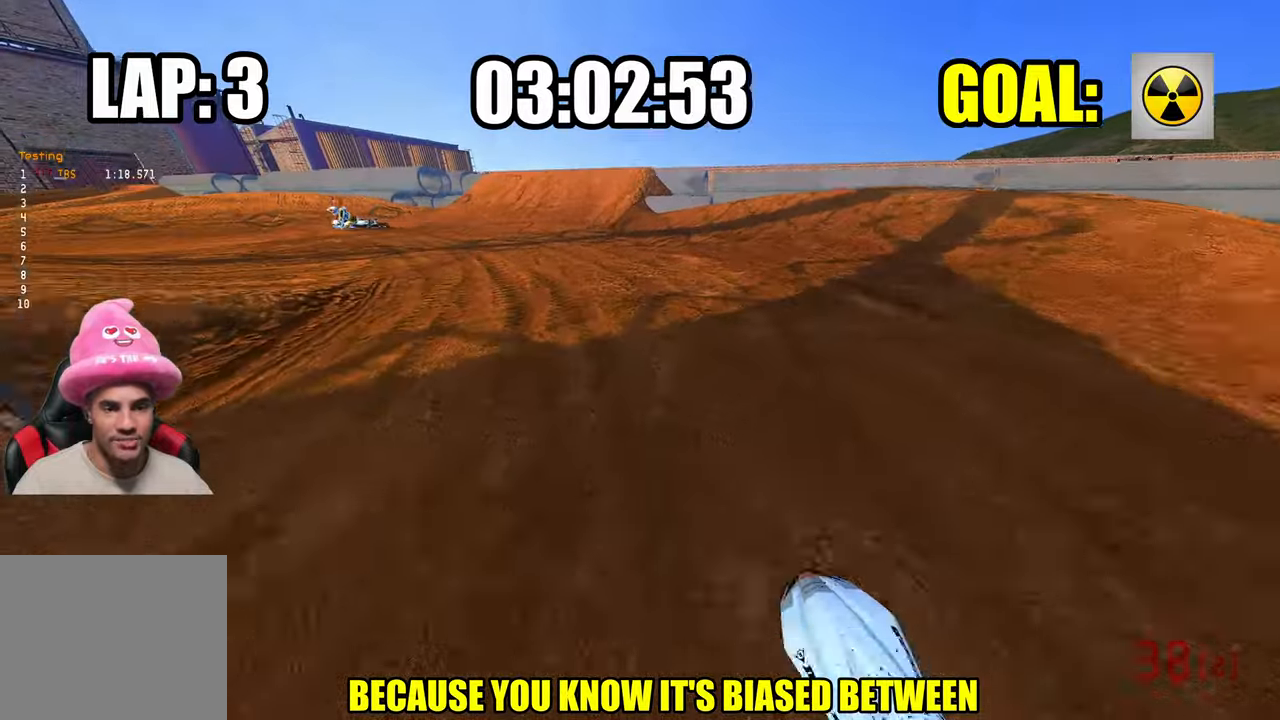
{"buttons": [], "left_stick": "up-left", "right_stick": "center", "events": [[17, "R3", "up"], [450, "right_stick", "center"], [500, "R2", "up"]]}
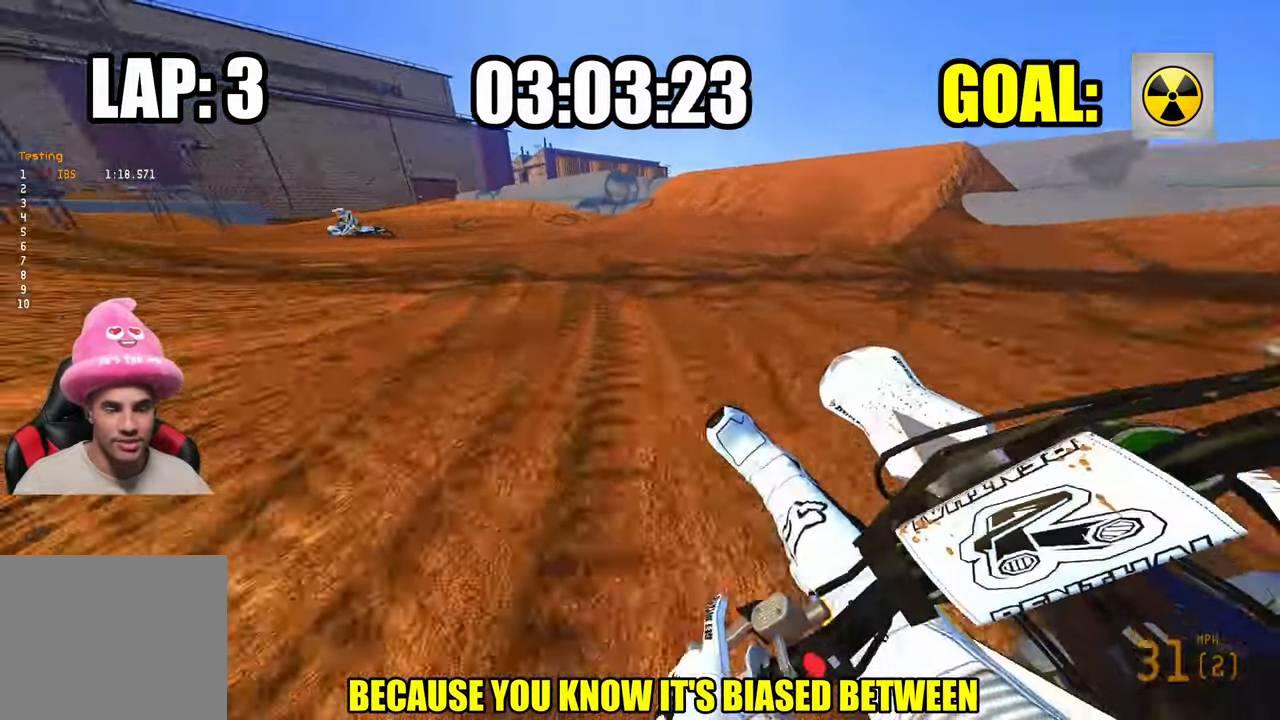
{"buttons": [], "left_stick": "up-left", "right_stick": "center", "events": [[117, "L2", "down"], [417, "L2", "up"]]}
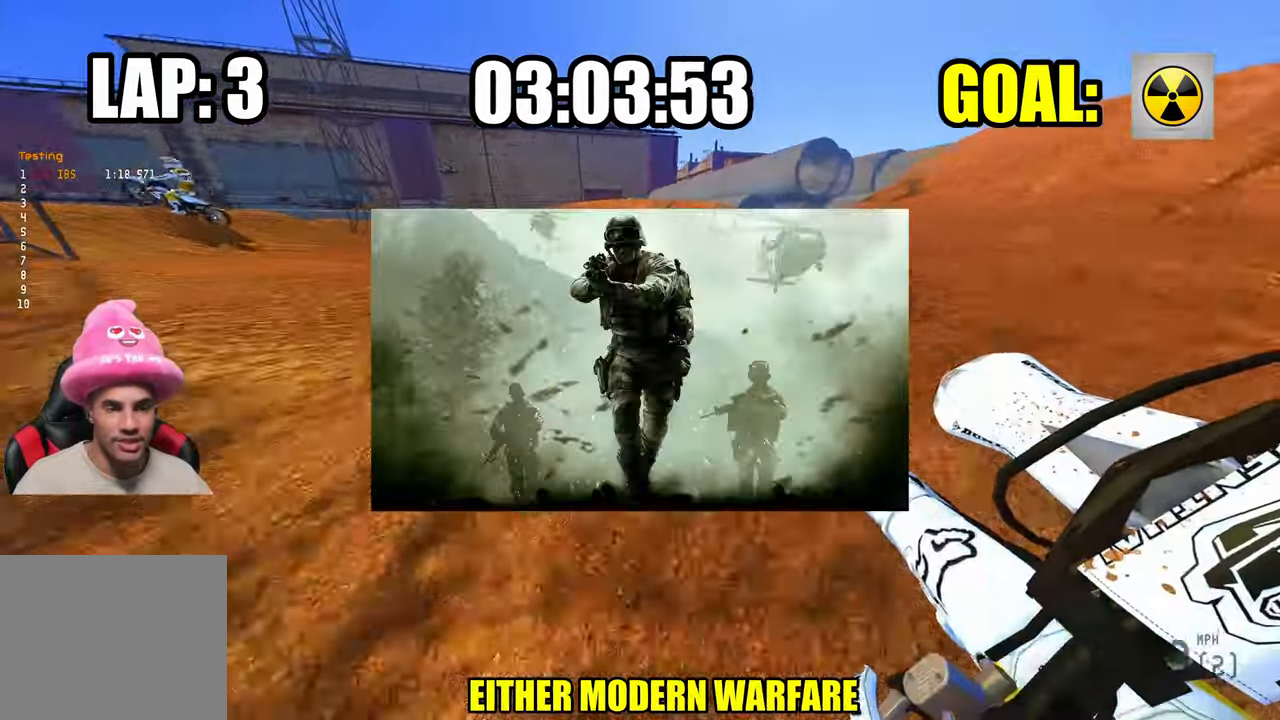
{"buttons": ["R2"], "left_stick": "up-left", "right_stick": "center", "events": [[100, "R2", "down"]]}
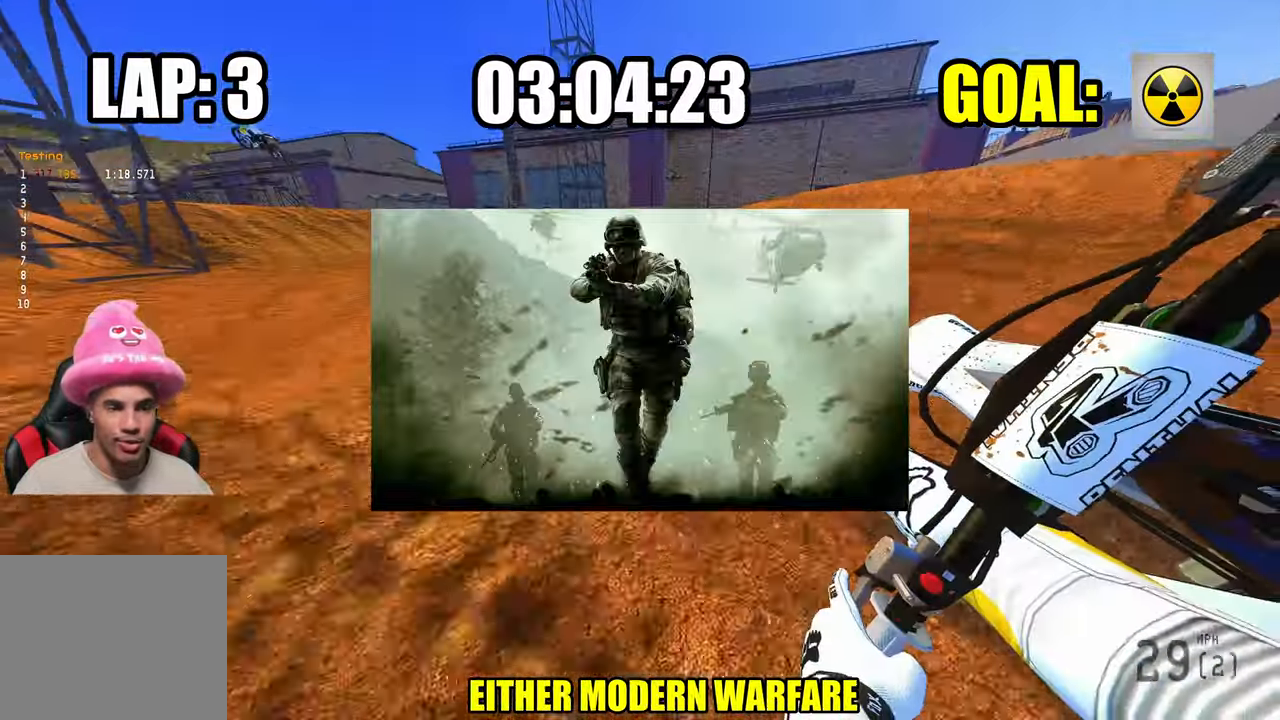
{"buttons": ["R2"], "left_stick": "up-left", "right_stick": "center", "events": [[383, "R3", "down"], [467, "R3", "up"]]}
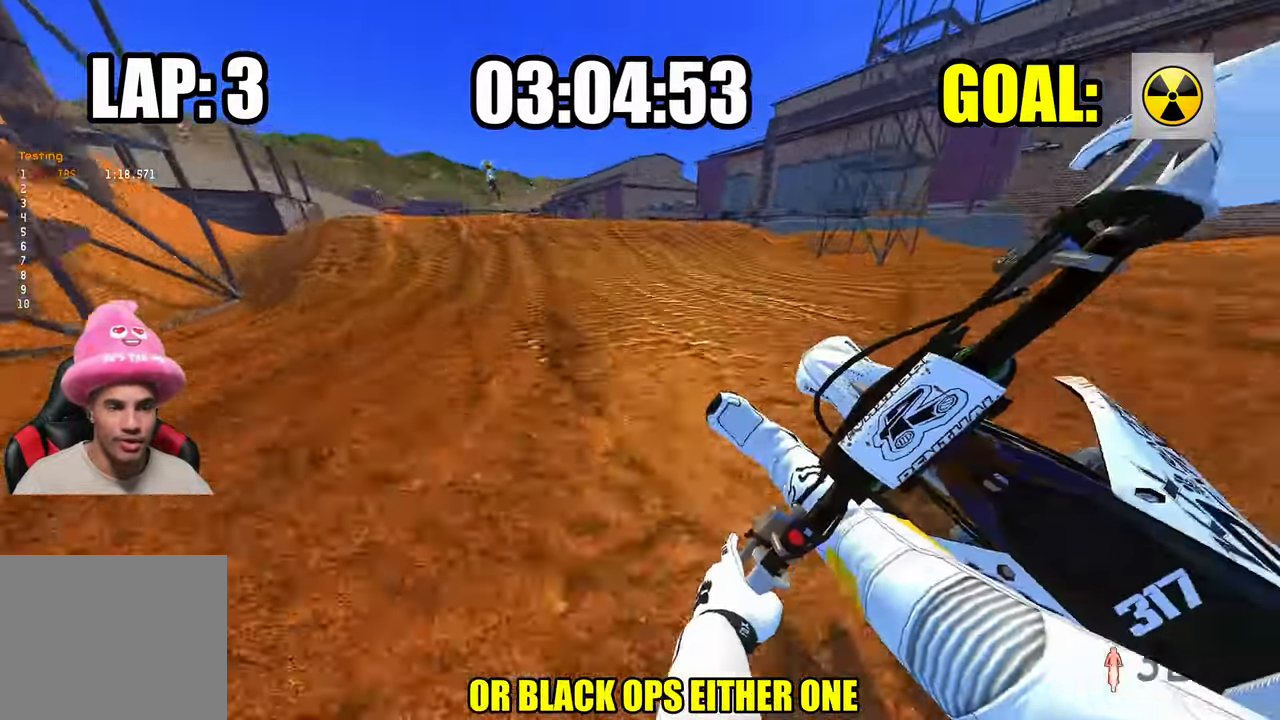
{"buttons": [], "left_stick": "up-left", "right_stick": "center", "events": [[400, "R3", "down"], [400, "right_stick", "up"], [483, "R2", "up"], [483, "R3", "up"], [483, "right_stick", "center"]]}
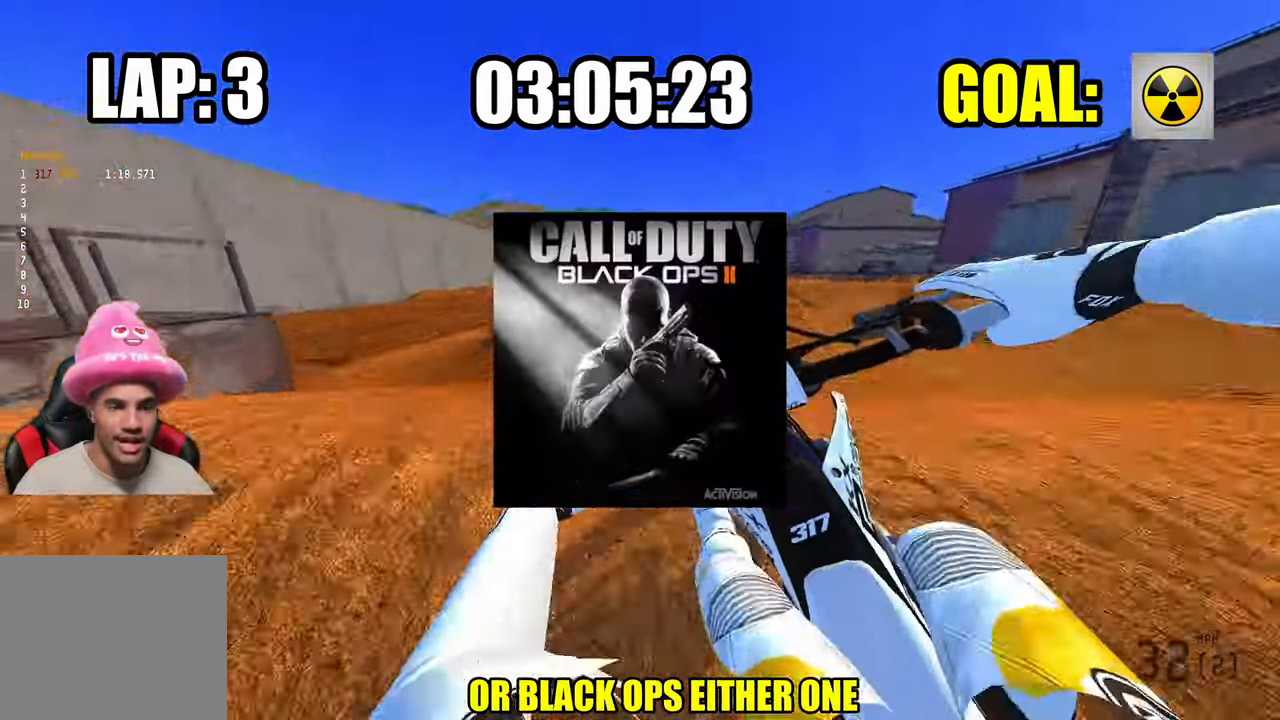
{"buttons": ["R2"], "left_stick": "down", "right_stick": "up", "events": [[67, "left_stick", "left"], [167, "right_stick", "up"], [233, "left_stick", "down-left"], [333, "left_stick", "down"], [350, "R3", "down"], [450, "R3", "up"], [500, "R2", "down"]]}
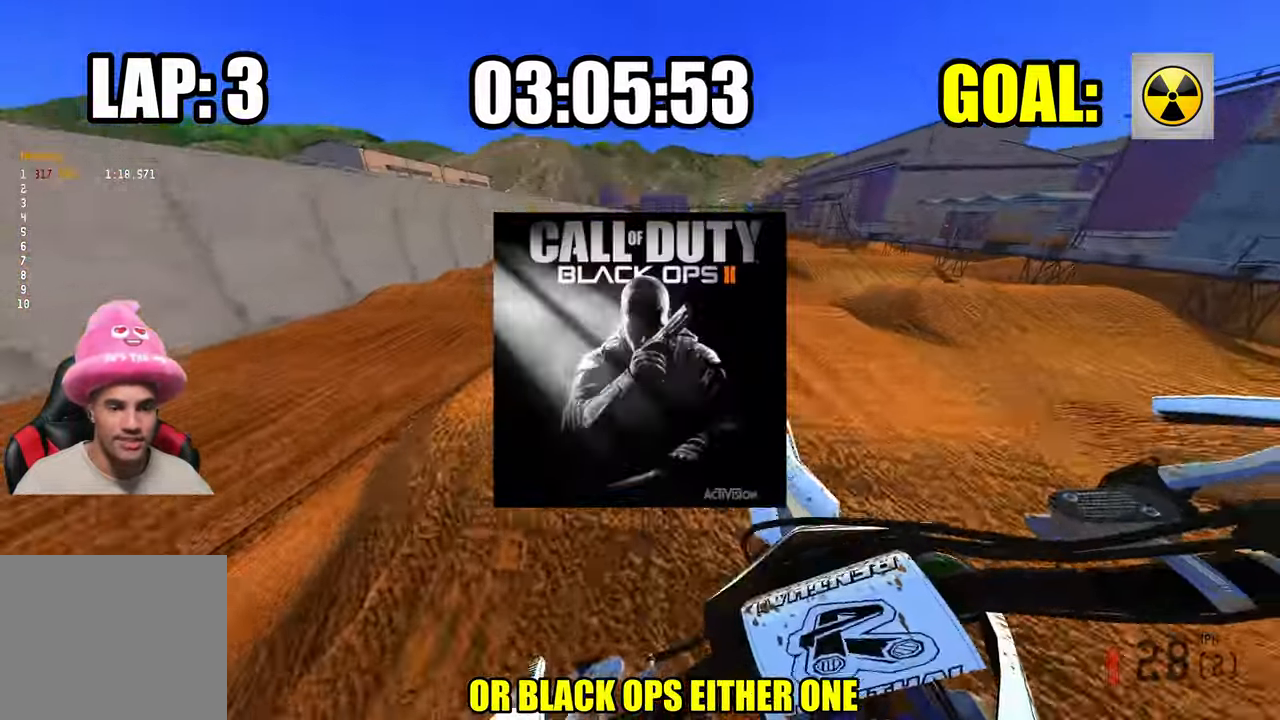
{"buttons": ["R2"], "left_stick": "down-right", "right_stick": "up", "events": [[267, "left_stick", "down-right"]]}
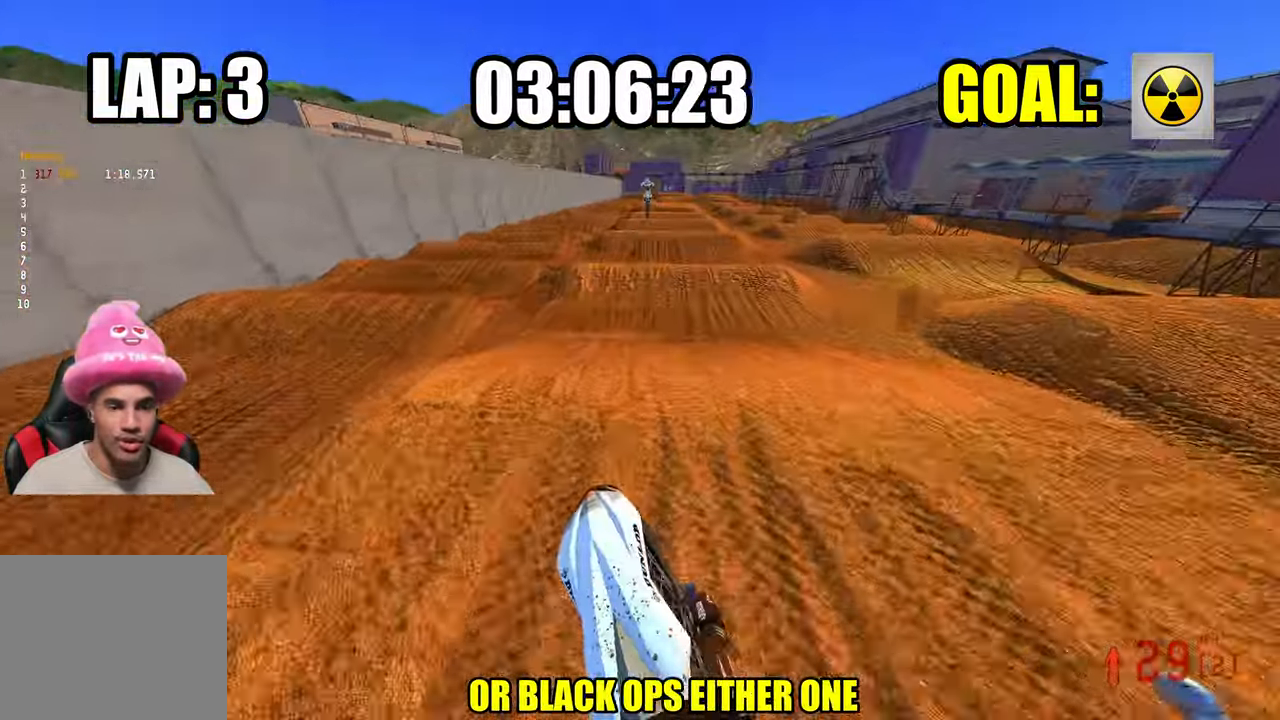
{"buttons": ["R2"], "left_stick": "down-right", "right_stick": "center", "events": [[33, "right_stick", "center"], [133, "right_stick", "down-left"], [400, "right_stick", "center"]]}
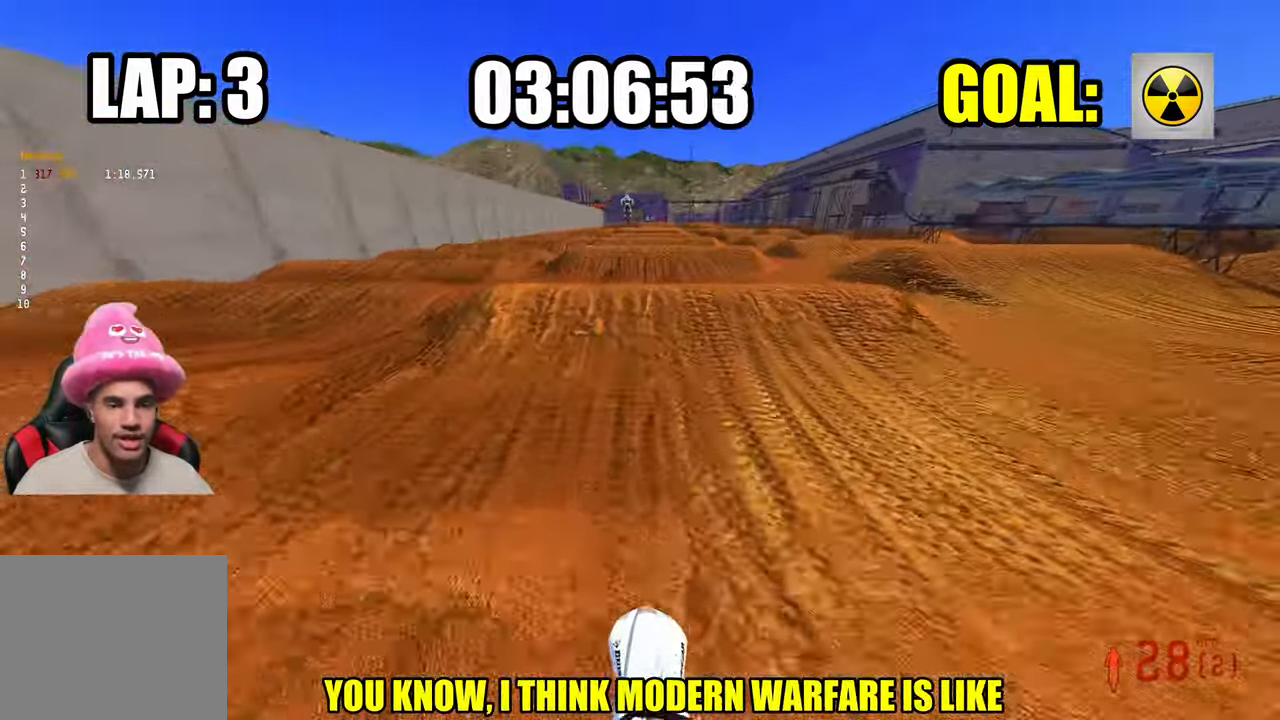
{"buttons": [], "left_stick": "center", "right_stick": "center", "events": [[117, "left_stick", "center"], [183, "right_stick", "up"], [350, "R2", "up"], [450, "right_stick", "center"]]}
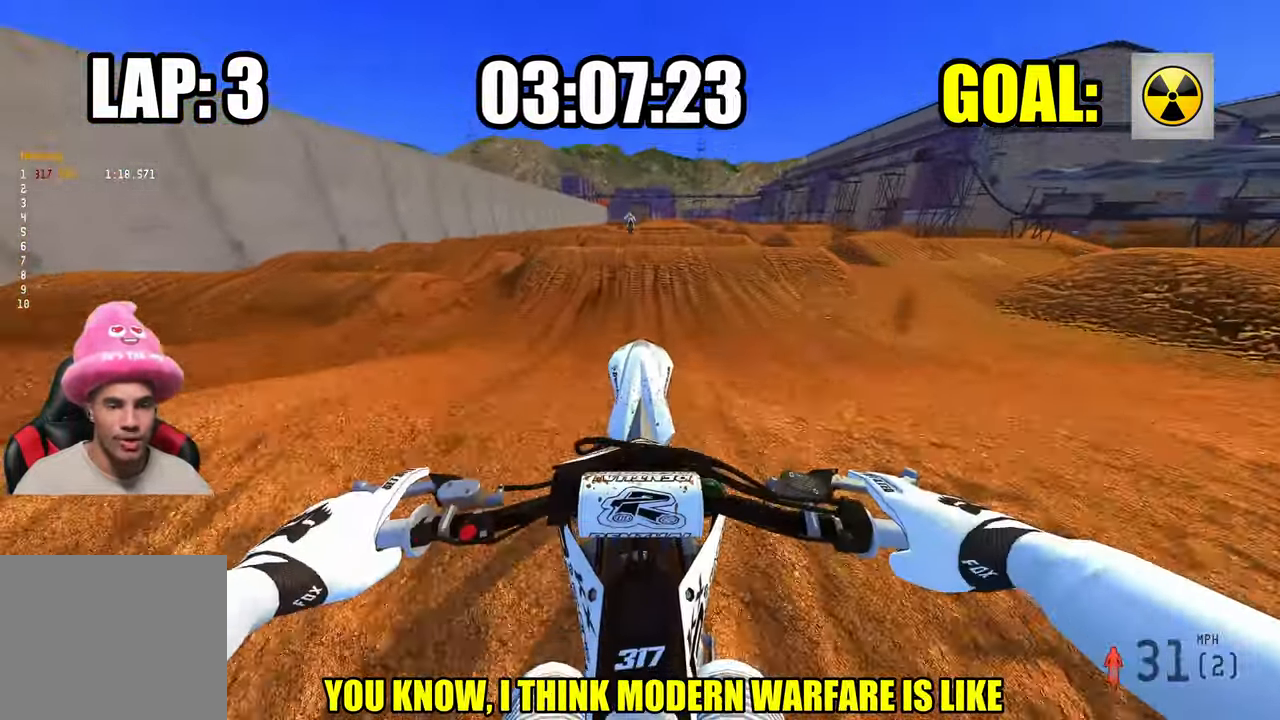
{"buttons": [], "left_stick": "center", "right_stick": "down", "events": [[467, "right_stick", "down"]]}
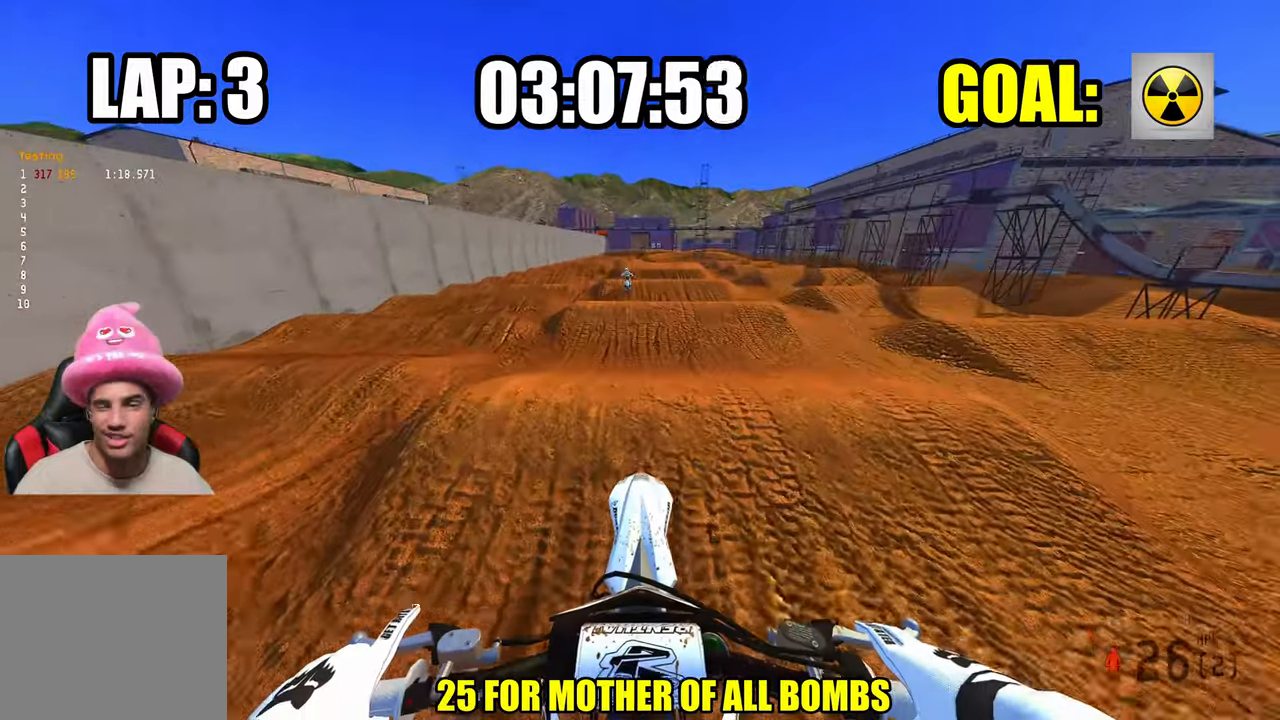
{"buttons": ["R2"], "left_stick": "center", "right_stick": "down-left", "events": [[150, "R2", "down"], [267, "right_stick", "down-left"]]}
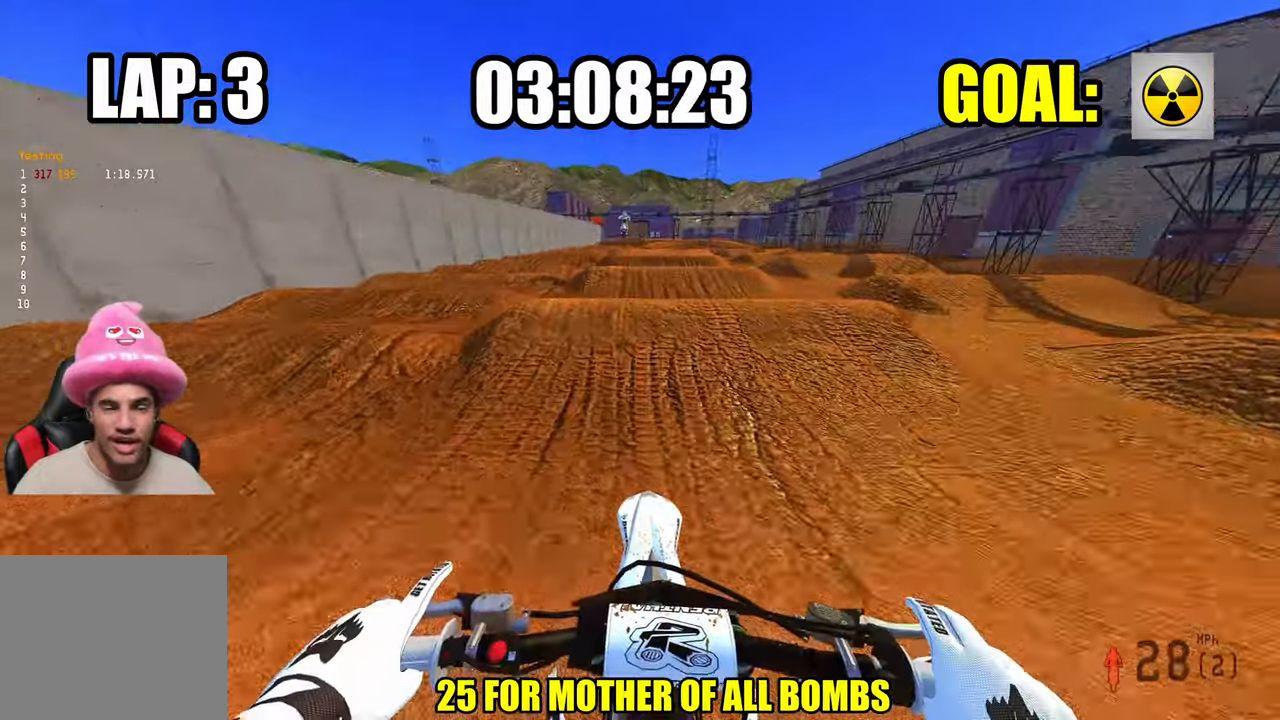
{"buttons": [], "left_stick": "center", "right_stick": "center", "events": [[134, "right_stick", "center"], [334, "R2", "up"]]}
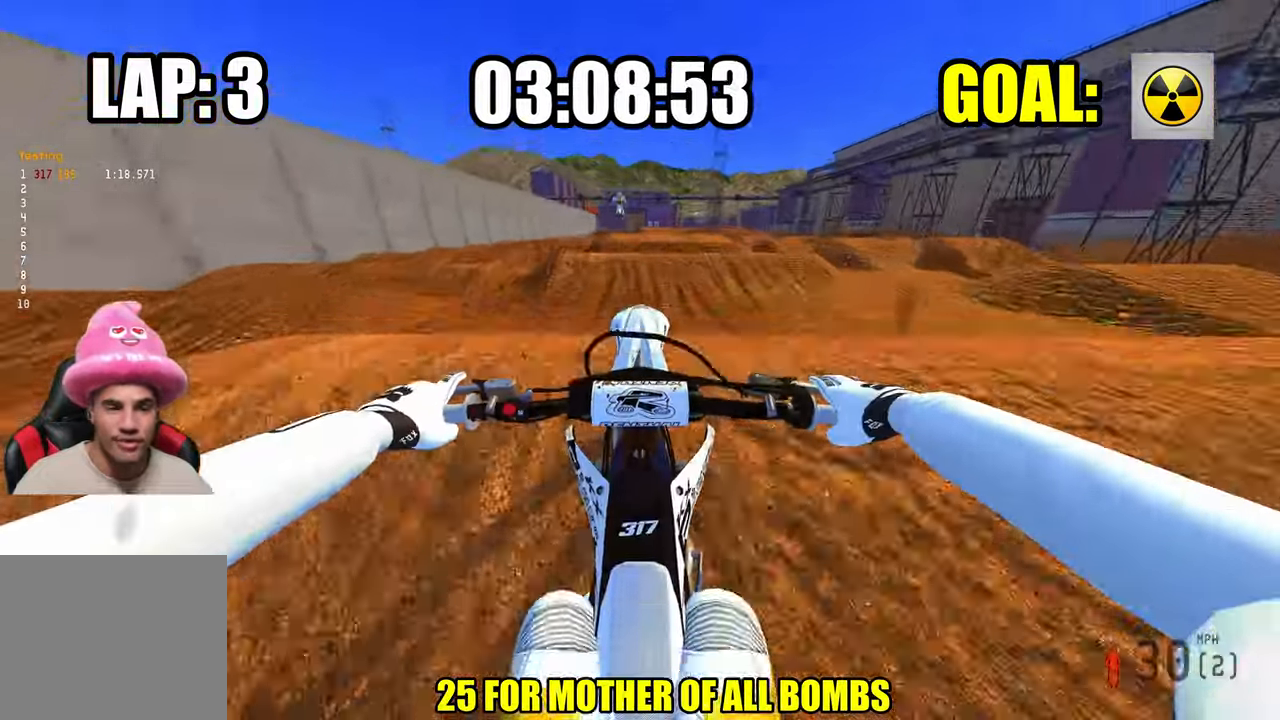
{"buttons": ["R2"], "left_stick": "center", "right_stick": "center", "events": [[334, "R2", "down"]]}
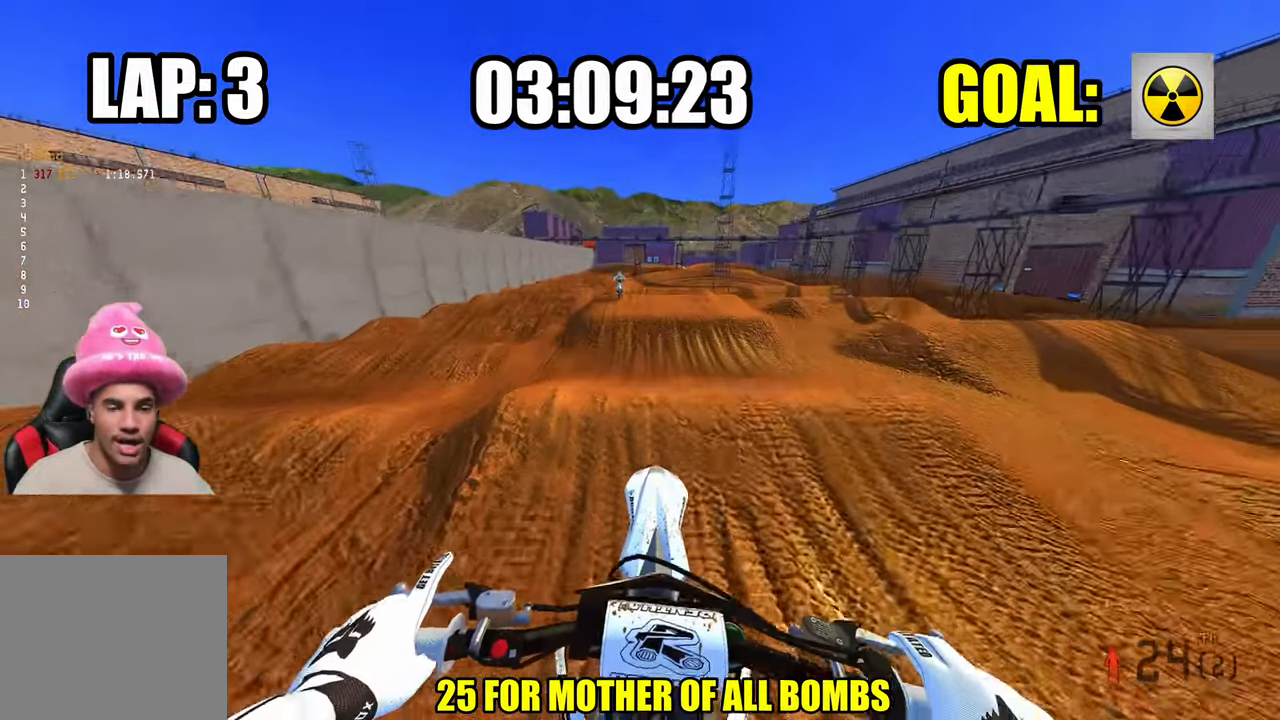
{"buttons": ["R2"], "left_stick": "center", "right_stick": "up", "events": [[484, "right_stick", "up"]]}
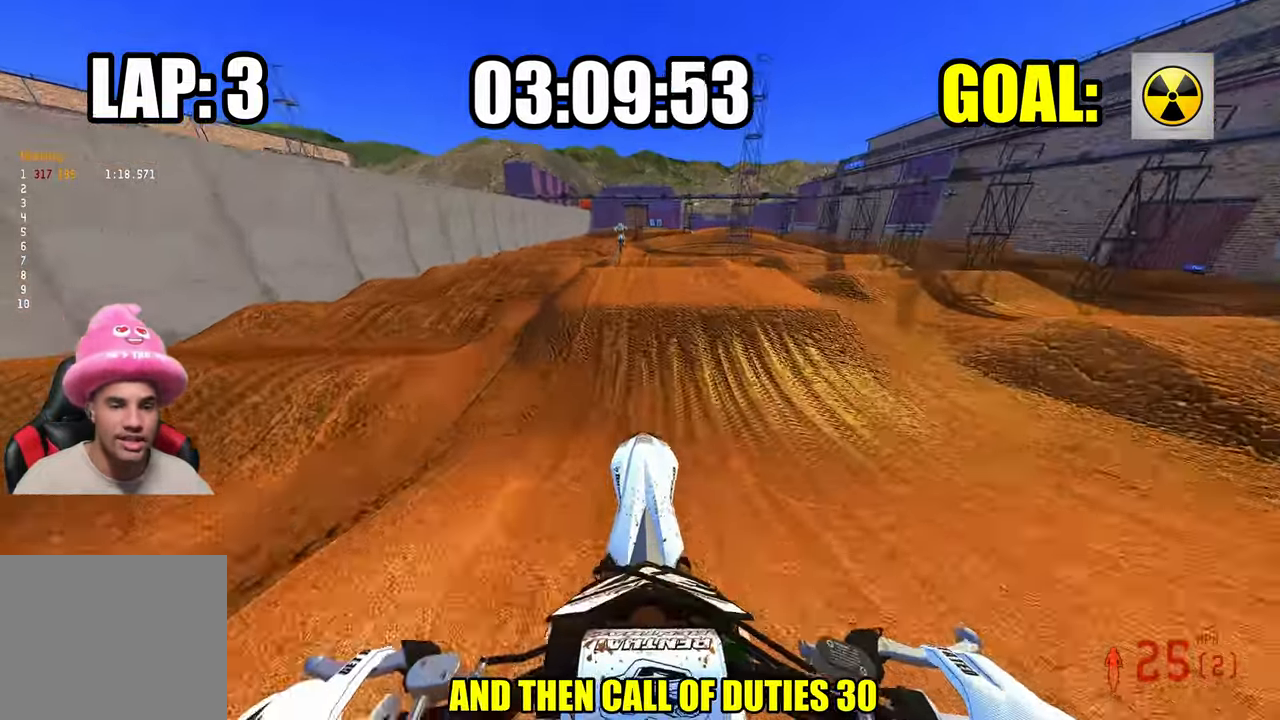
{"buttons": ["R2"], "left_stick": "center", "right_stick": "up", "events": []}
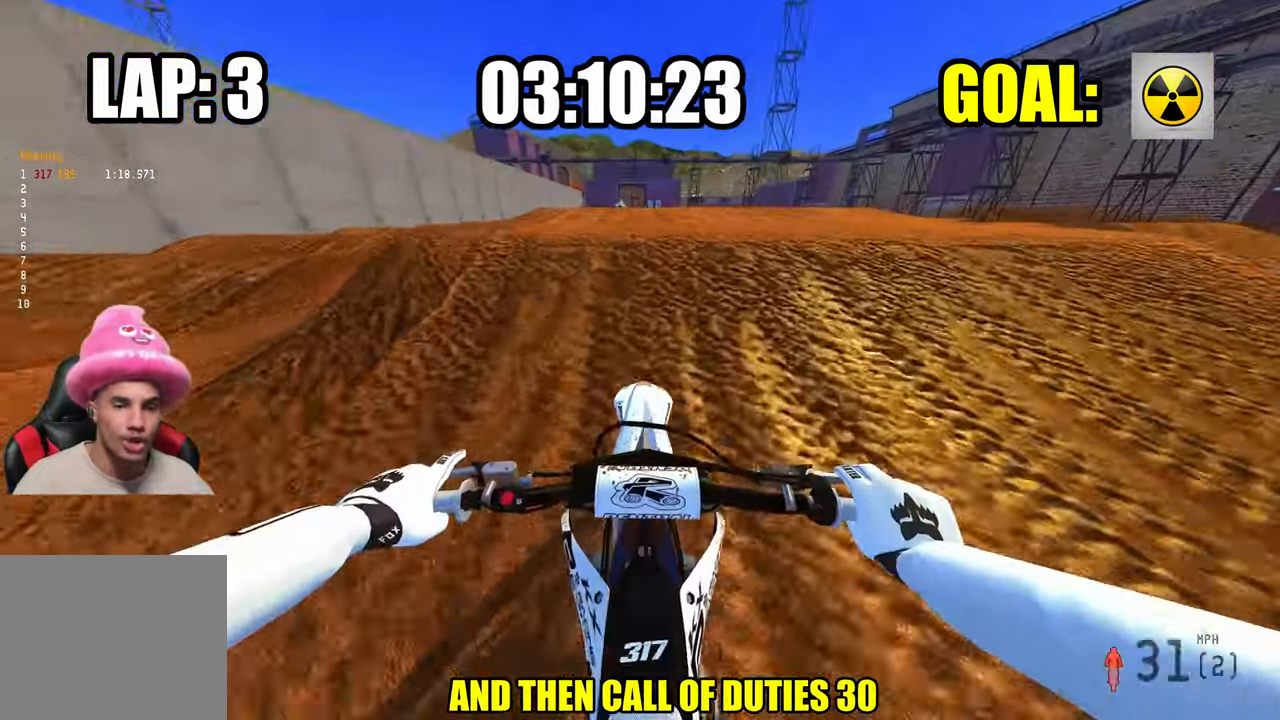
{"buttons": [], "left_stick": "up", "right_stick": "up", "events": [[167, "R3", "down"], [250, "R3", "up"], [267, "R2", "up"], [467, "left_stick", "up"]]}
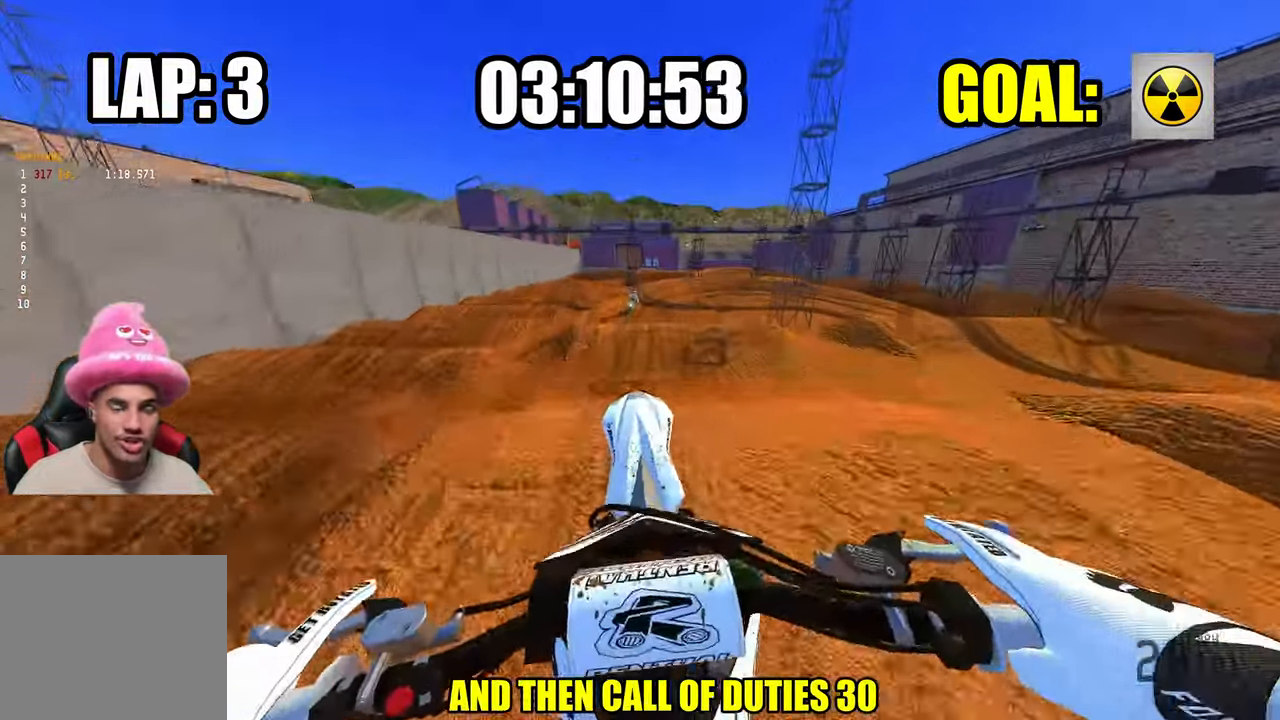
{"buttons": ["R2"], "left_stick": "center", "right_stick": "center", "events": [[50, "right_stick", "center"], [117, "left_stick", "center"], [217, "L3", "down"], [234, "R2", "down"], [300, "L3", "up"], [300, "left_stick", "up"], [384, "R3", "down"], [467, "R3", "up"], [467, "left_stick", "center"]]}
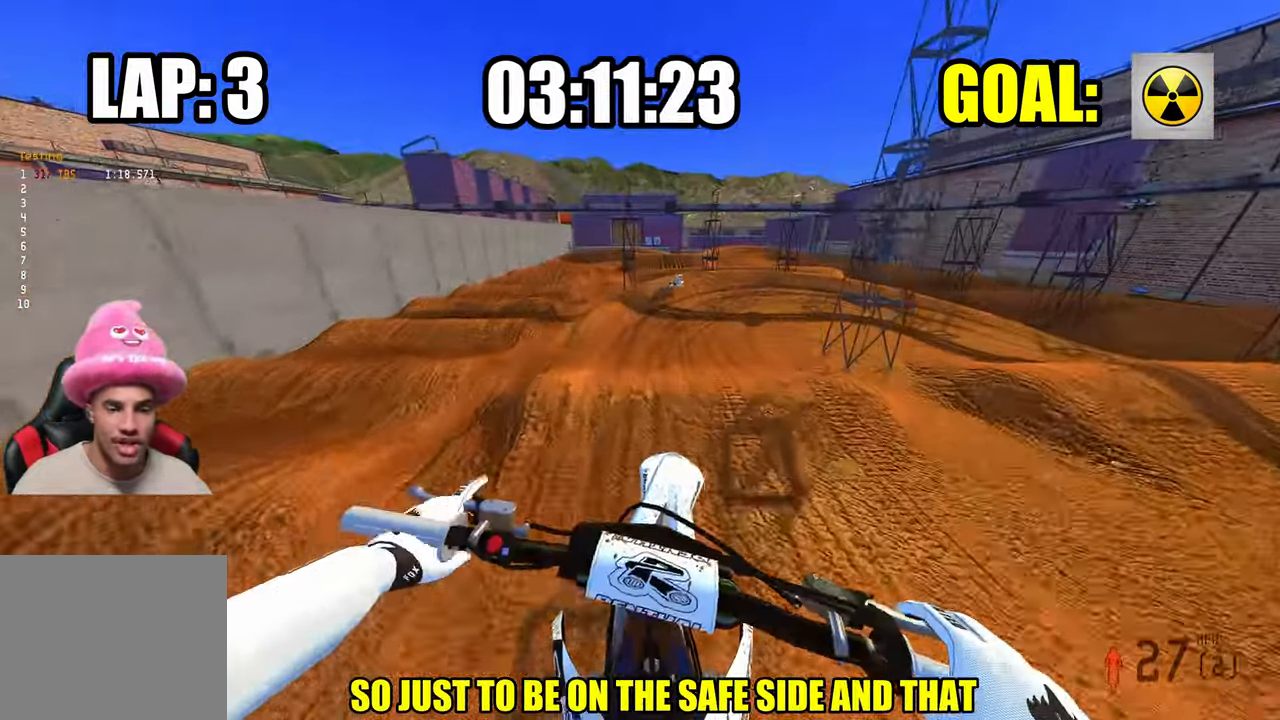
{"buttons": ["R2"], "left_stick": "up", "right_stick": "center", "events": [[450, "left_stick", "up"]]}
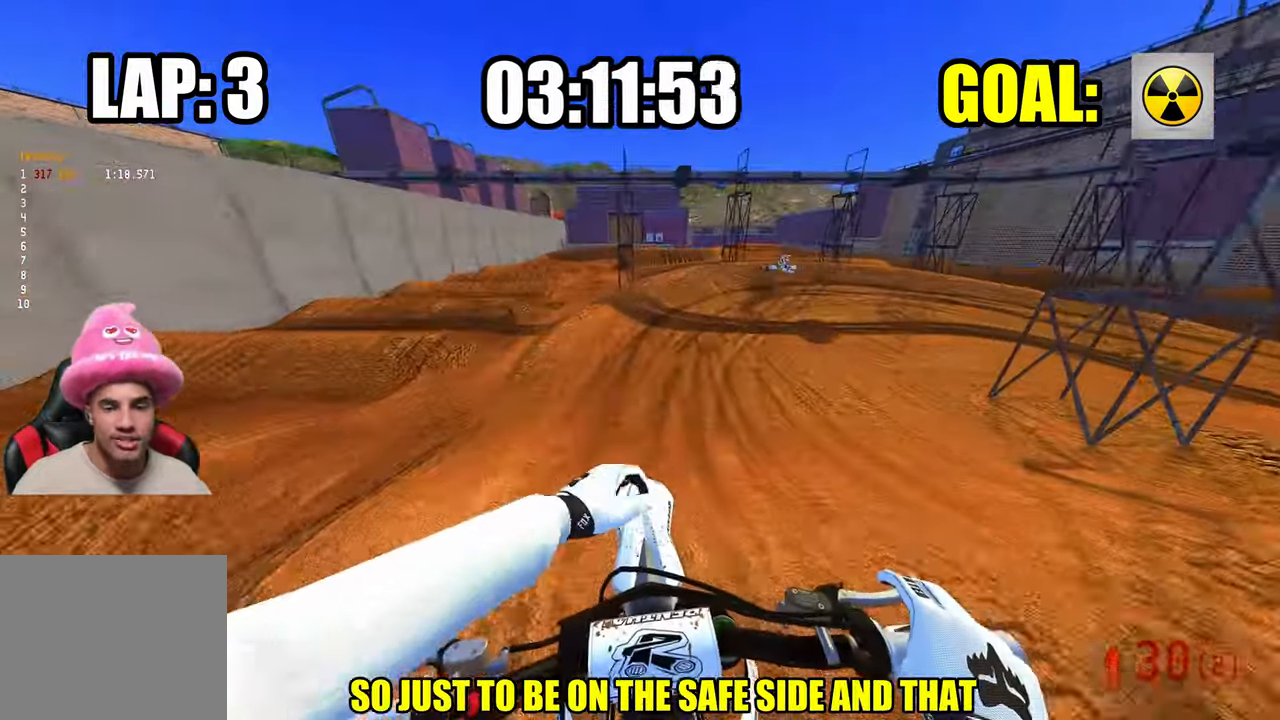
{"buttons": ["R2"], "left_stick": "up", "right_stick": "center", "events": [[184, "R3", "down"], [184, "right_stick", "up"], [284, "R3", "up"], [284, "right_stick", "center"]]}
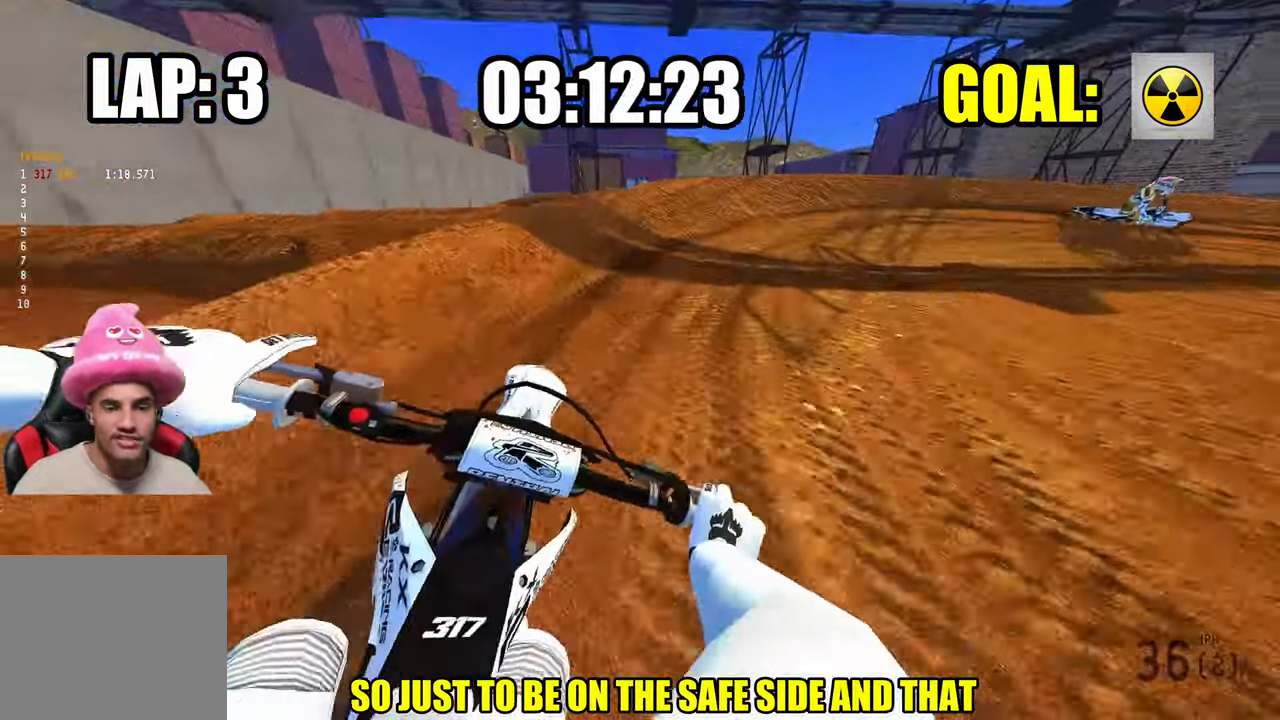
{"buttons": ["R2"], "left_stick": "up-right", "right_stick": "left", "events": [[50, "right_stick", "down-left"], [117, "R2", "up"], [133, "left_stick", "up-right"], [400, "right_stick", "left"], [450, "R2", "down"]]}
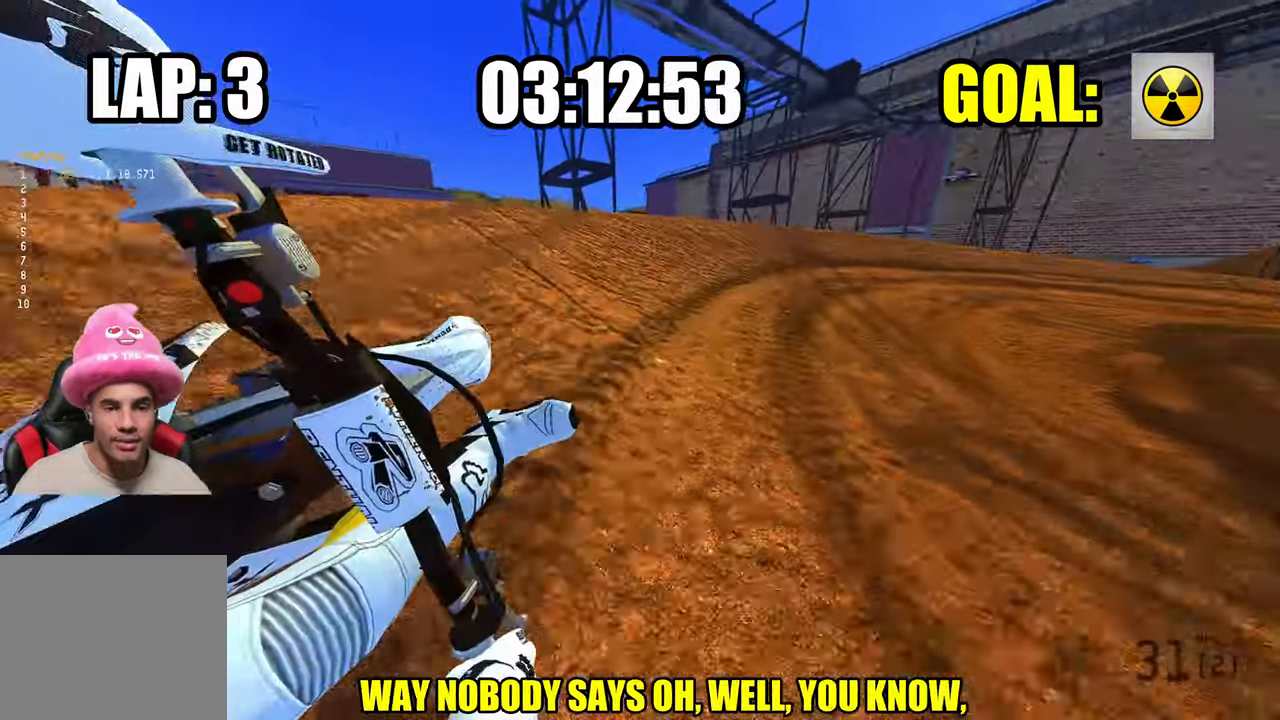
{"buttons": ["R2"], "left_stick": "up-right", "right_stick": "left", "events": []}
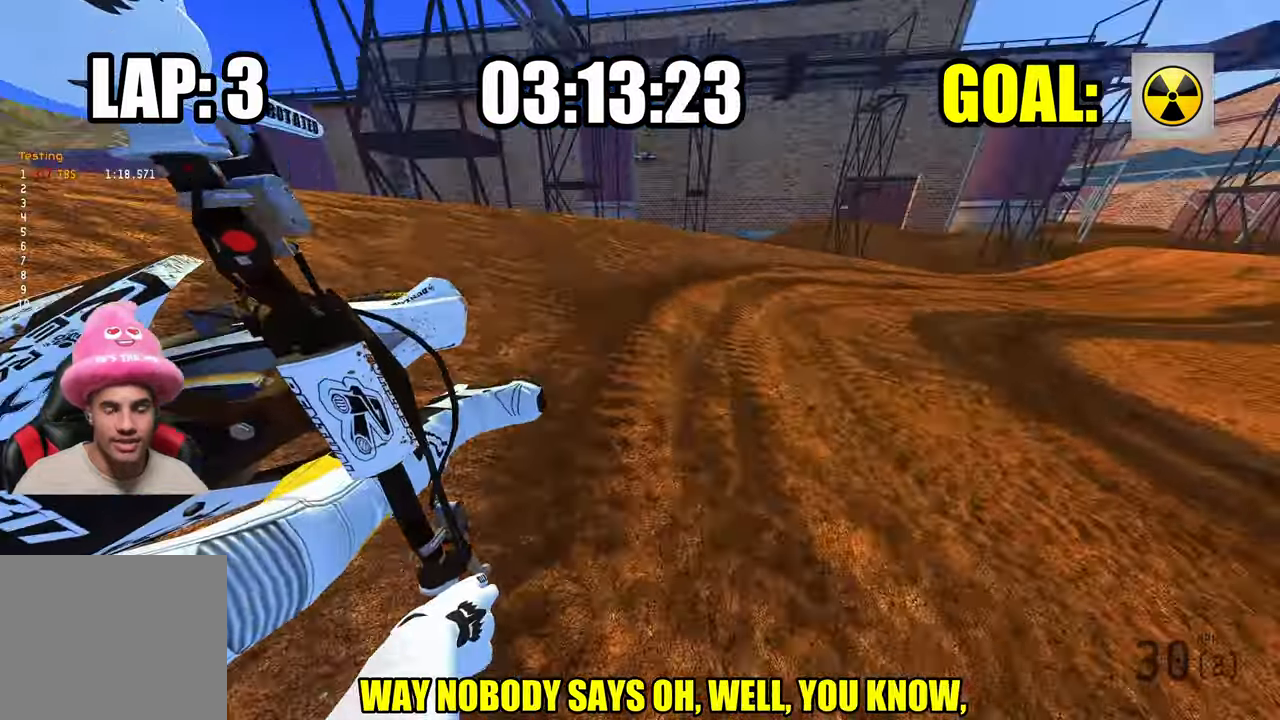
{"buttons": ["R2"], "left_stick": "up-right", "right_stick": "left", "events": []}